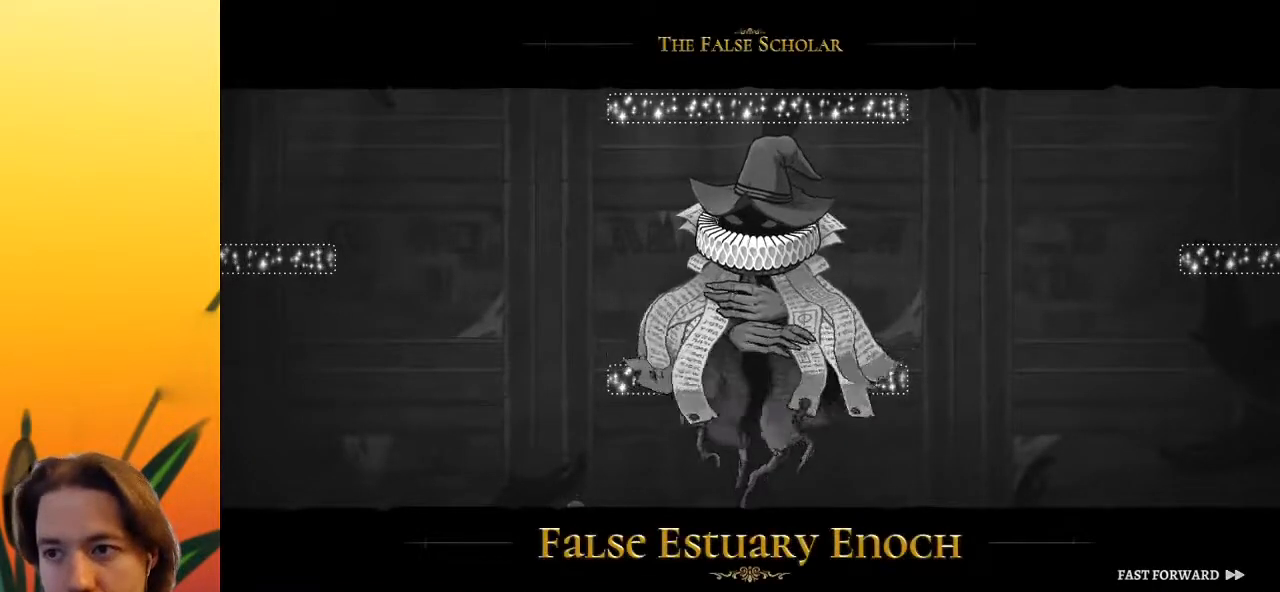
Gameplay with keyboard; each line is a JSON object with the keys held at the frame after it. "events" lists presses ("down") and releases ("up") of "a", "c", "d", "down", "left", "right", "s", "up", "x" and "z" between this image and that frame as [ms after this image, input, new state], when the widget could be followed in between. No other keys are recorded. Mouse input is not recorded.
{"keys": ["right"], "events": [[417, "right", "down"]]}
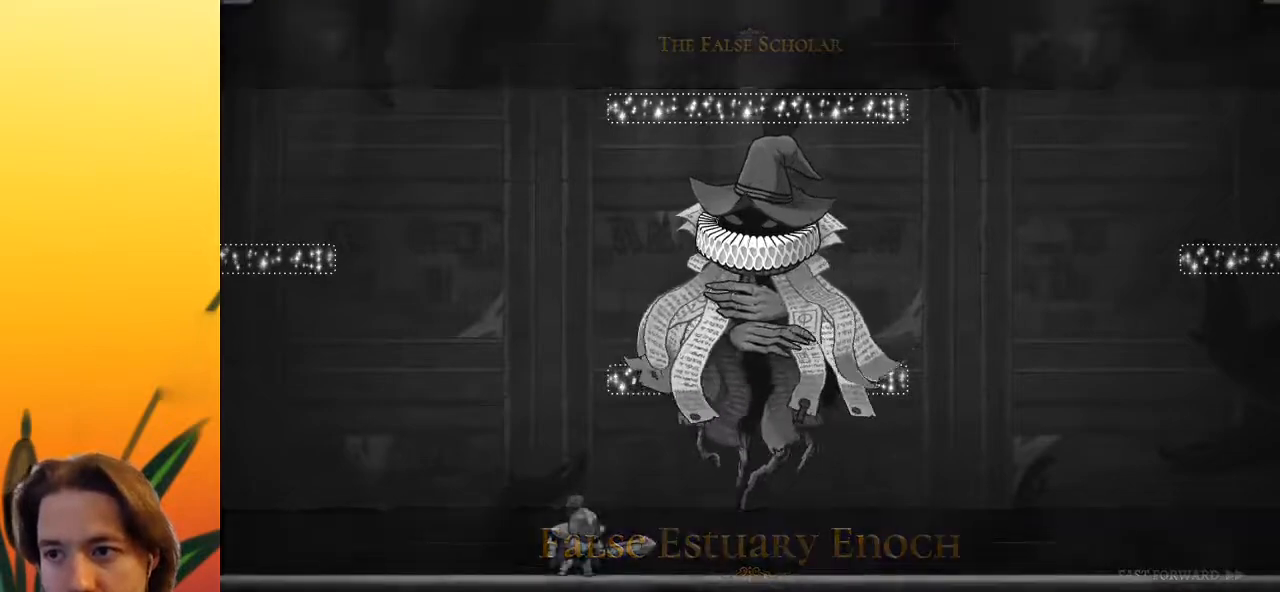
{"keys": ["c"], "events": [[100, "c", "down"], [200, "c", "up"], [300, "right", "up"], [483, "c", "down"]]}
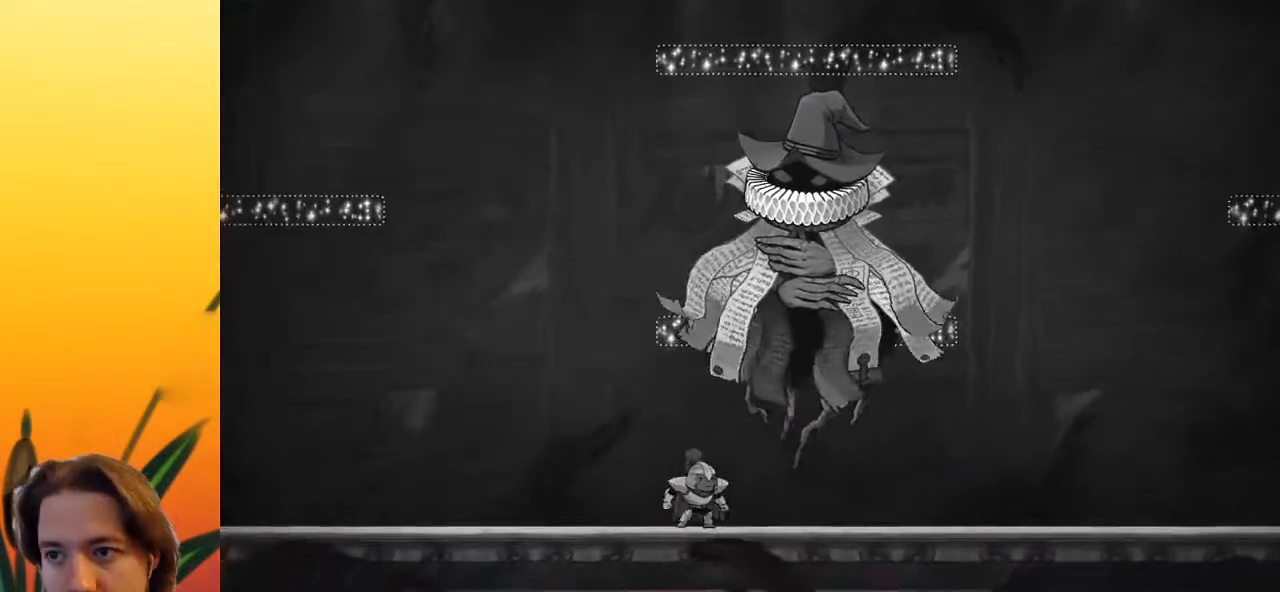
{"keys": ["x"], "events": [[83, "c", "up"], [450, "x", "down"]]}
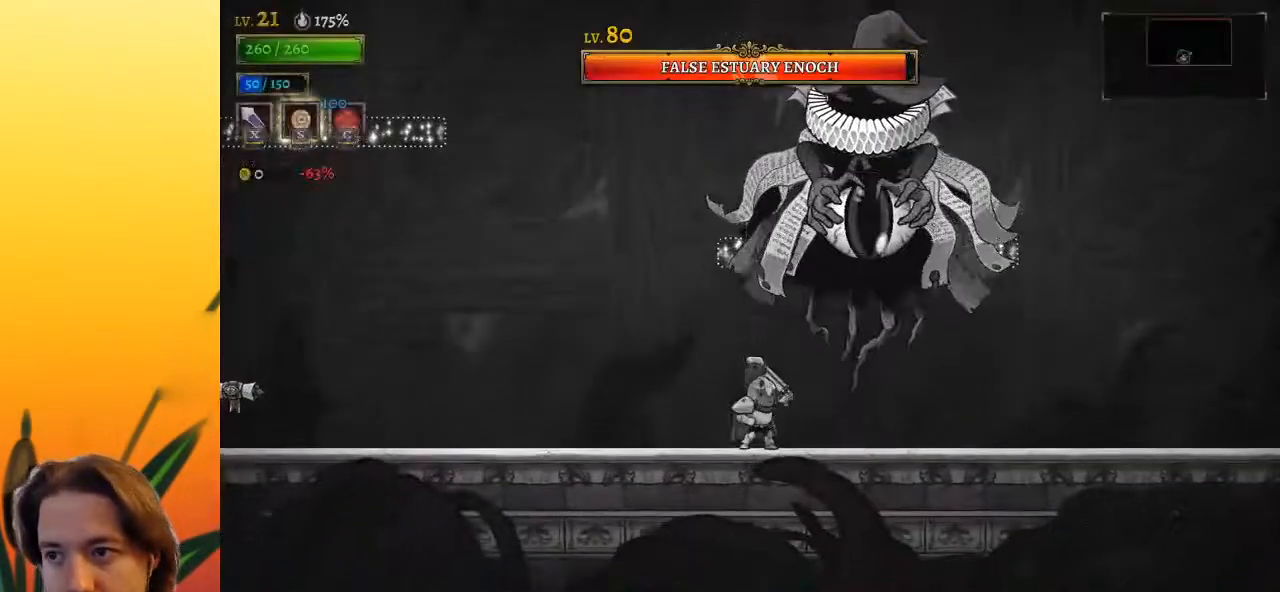
{"keys": ["x"], "events": [[100, "x", "up"], [383, "x", "down"]]}
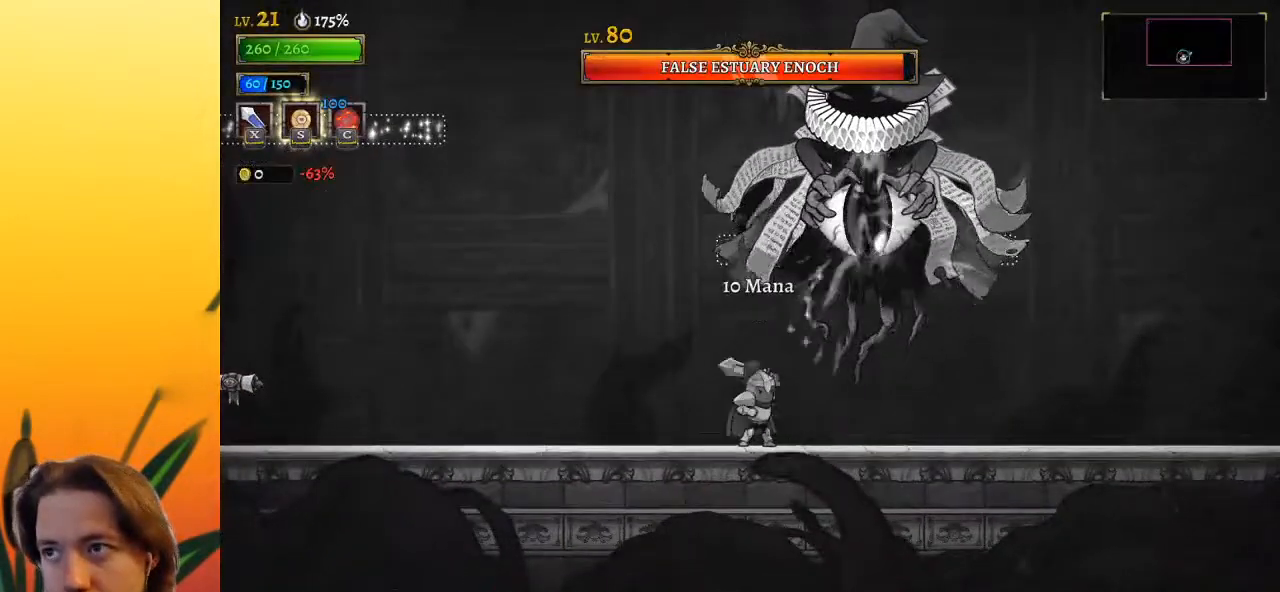
{"keys": ["x"], "events": [[67, "x", "up"], [383, "x", "down"]]}
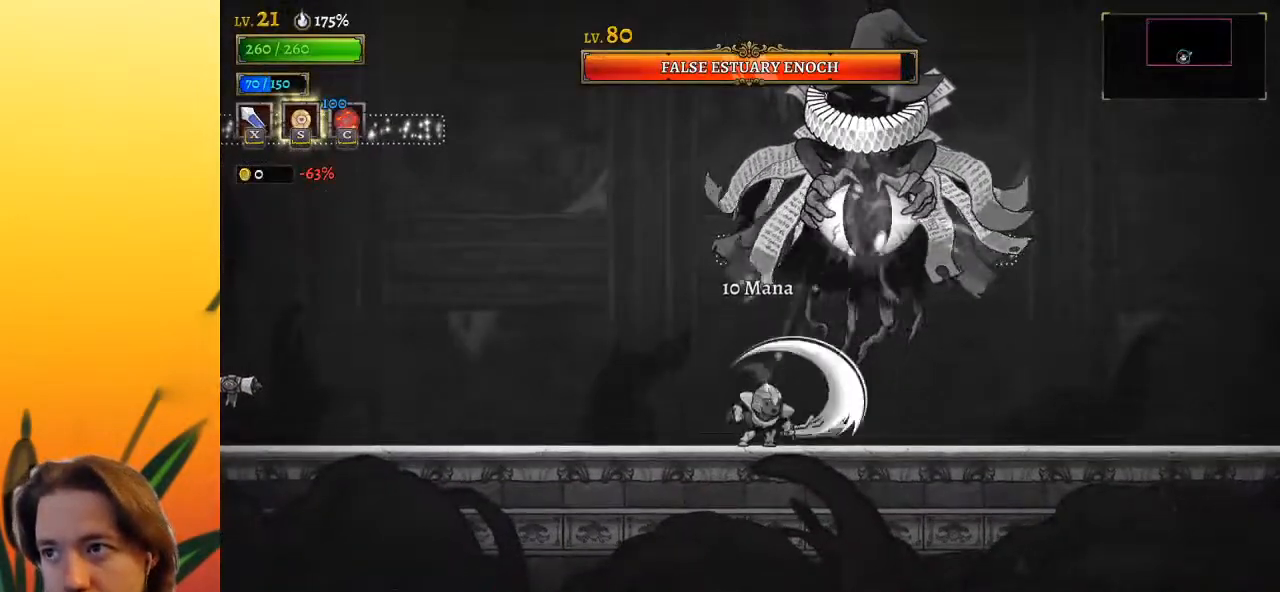
{"keys": ["left"], "events": [[33, "x", "up"], [317, "x", "down"], [450, "x", "up"], [500, "left", "down"]]}
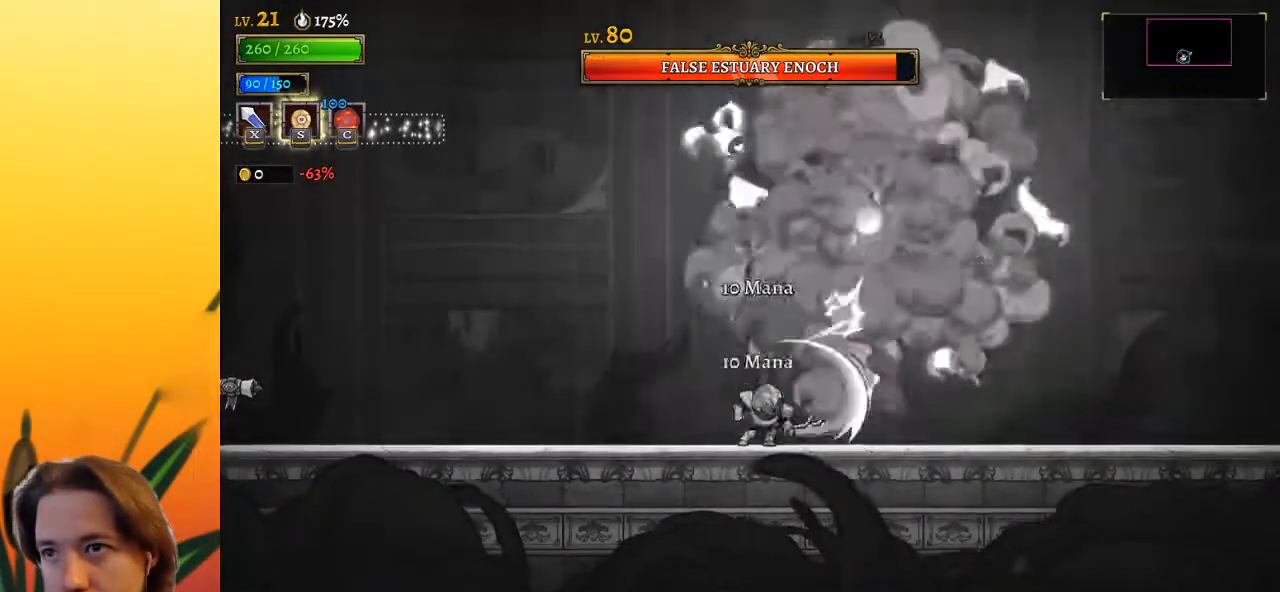
{"keys": [], "events": [[100, "a", "down"], [283, "a", "up"], [383, "left", "up"]]}
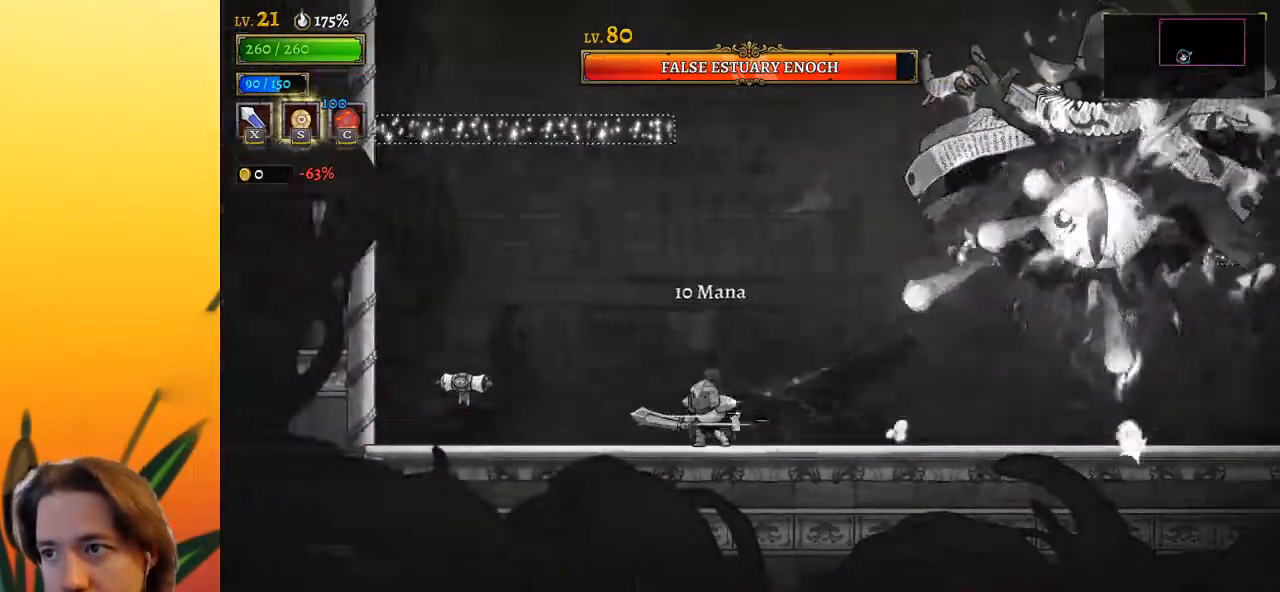
{"keys": ["z"], "events": [[67, "left", "down"], [300, "z", "down"], [350, "left", "up"]]}
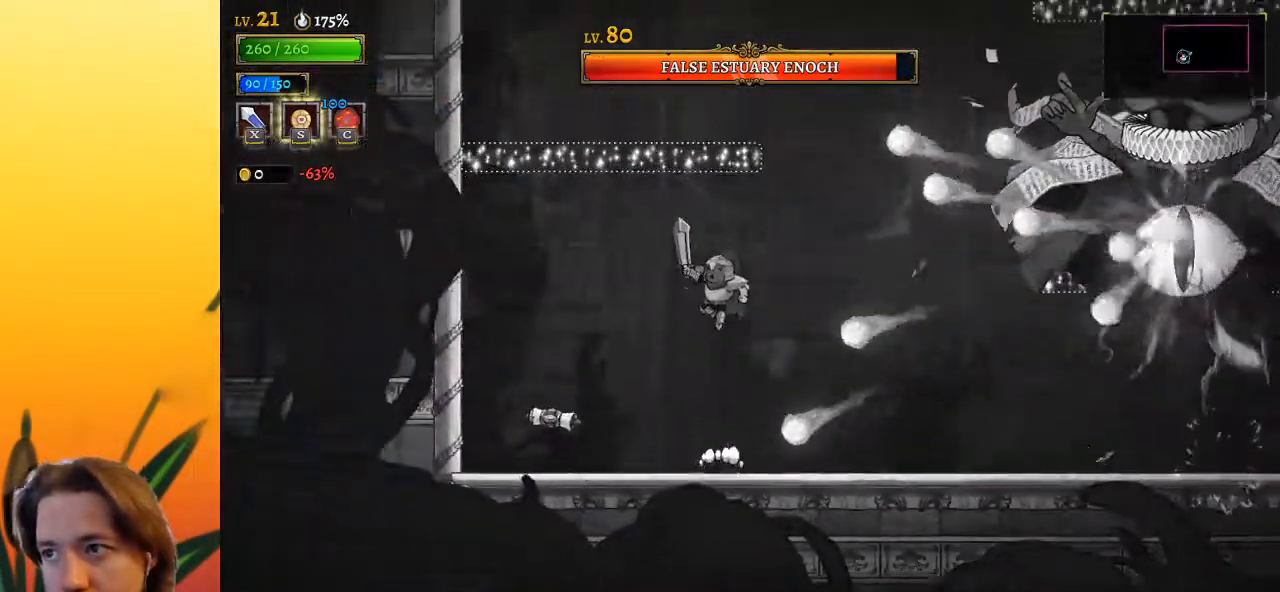
{"keys": [], "events": [[33, "z", "up"], [317, "right", "down"], [450, "right", "up"]]}
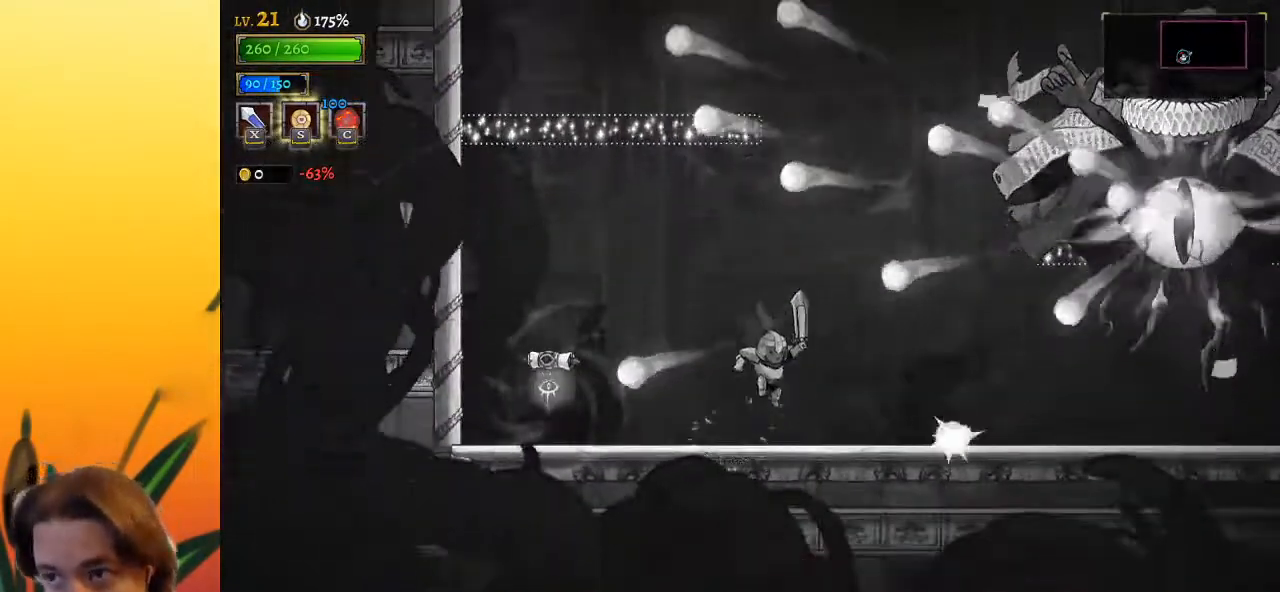
{"keys": ["right"], "events": [[83, "left", "down"], [333, "left", "up"], [417, "right", "down"]]}
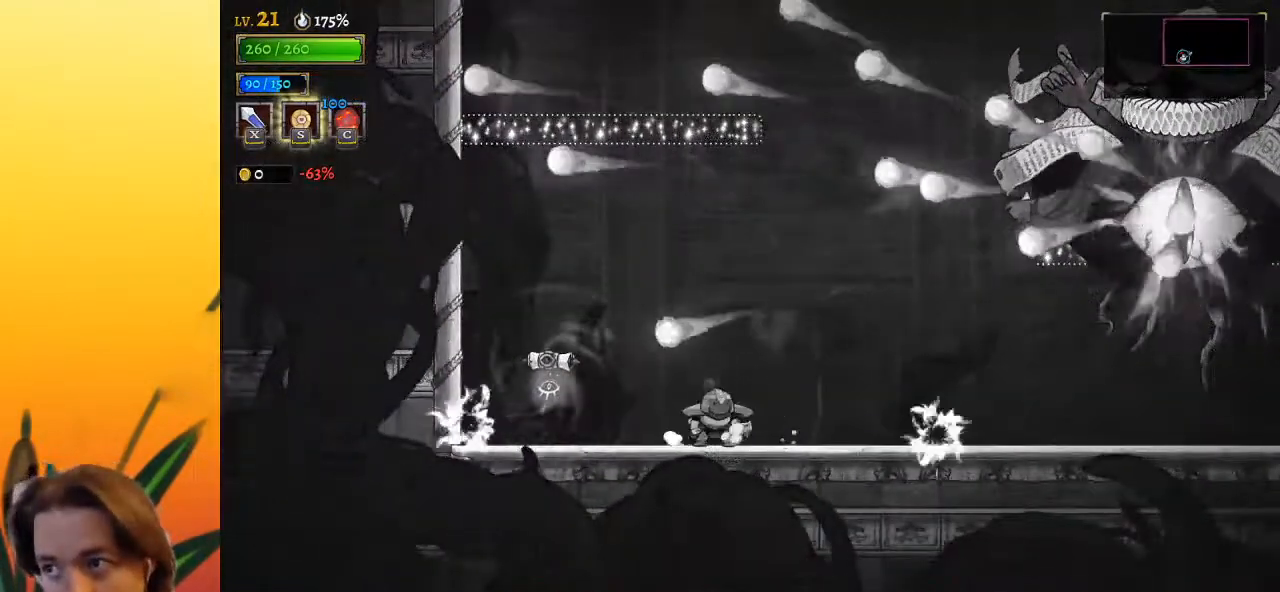
{"keys": ["right"], "events": [[17, "right", "up"], [250, "right", "down"]]}
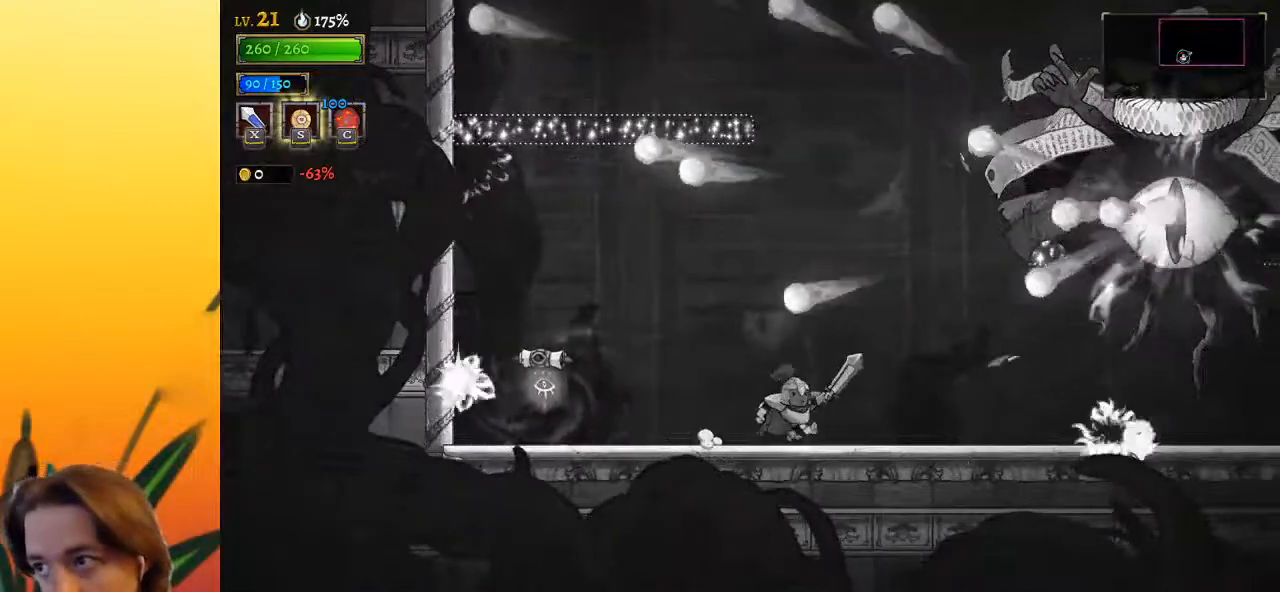
{"keys": ["left"], "events": [[467, "right", "up"], [500, "left", "down"]]}
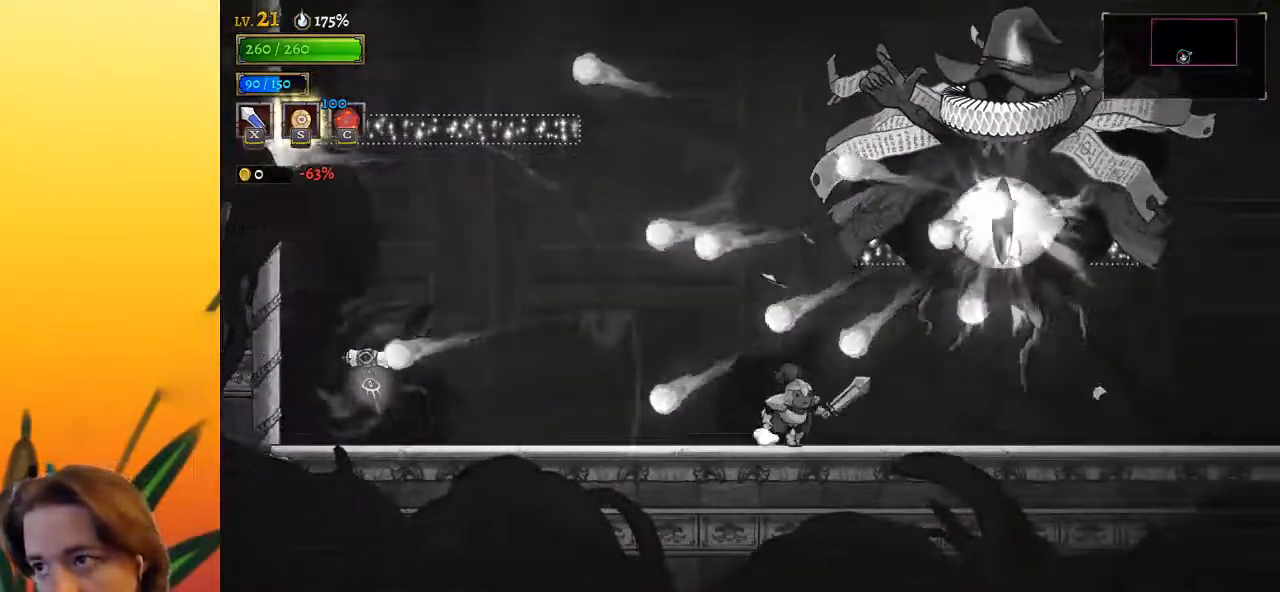
{"keys": ["d", "left", "s"], "events": [[183, "d", "down"], [283, "s", "down"]]}
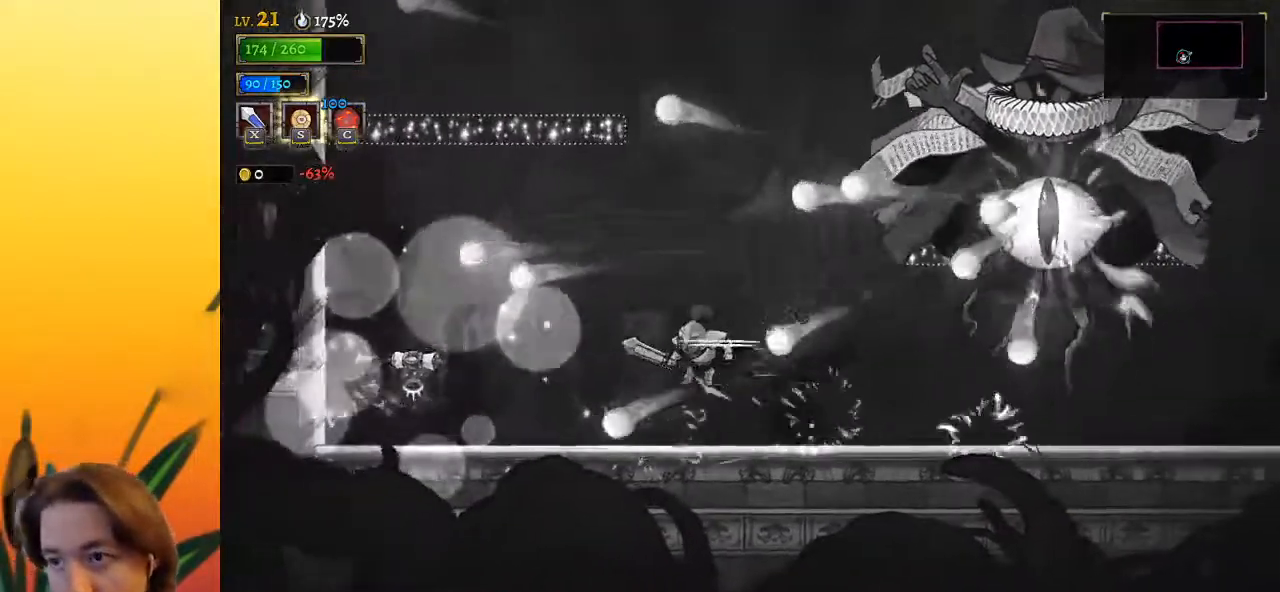
{"keys": ["d", "right"], "events": [[17, "s", "up"], [67, "d", "up"], [117, "left", "up"], [350, "right", "down"], [400, "d", "down"]]}
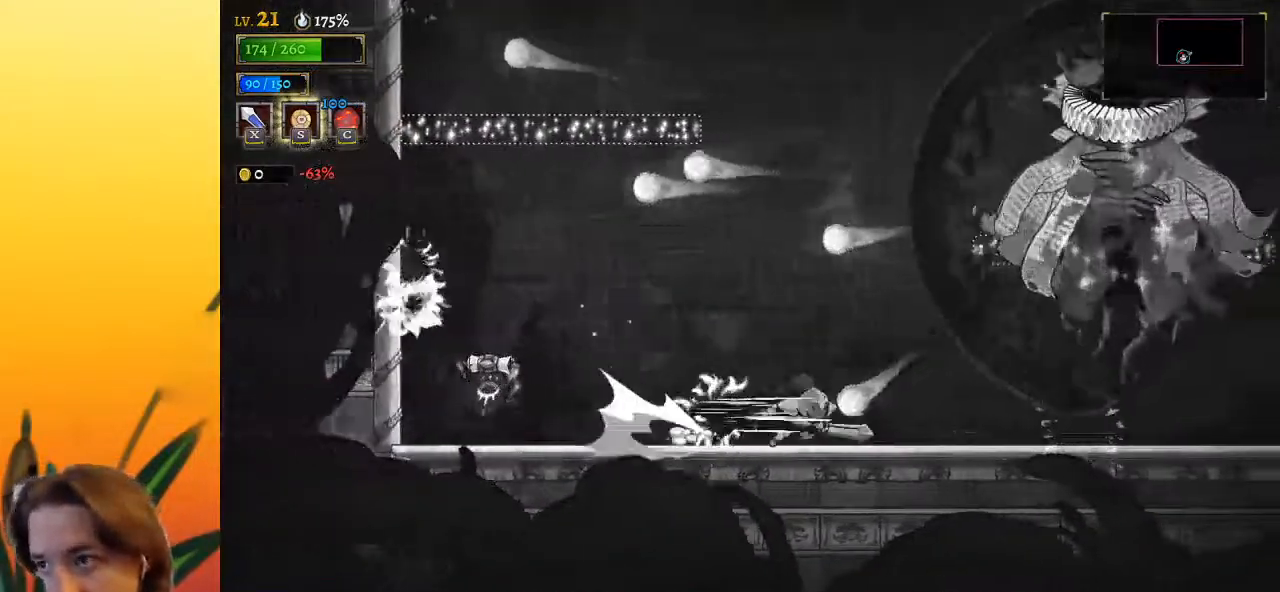
{"keys": ["x"], "events": [[133, "s", "down"], [317, "d", "up"], [317, "s", "up"], [367, "right", "up"], [500, "x", "down"]]}
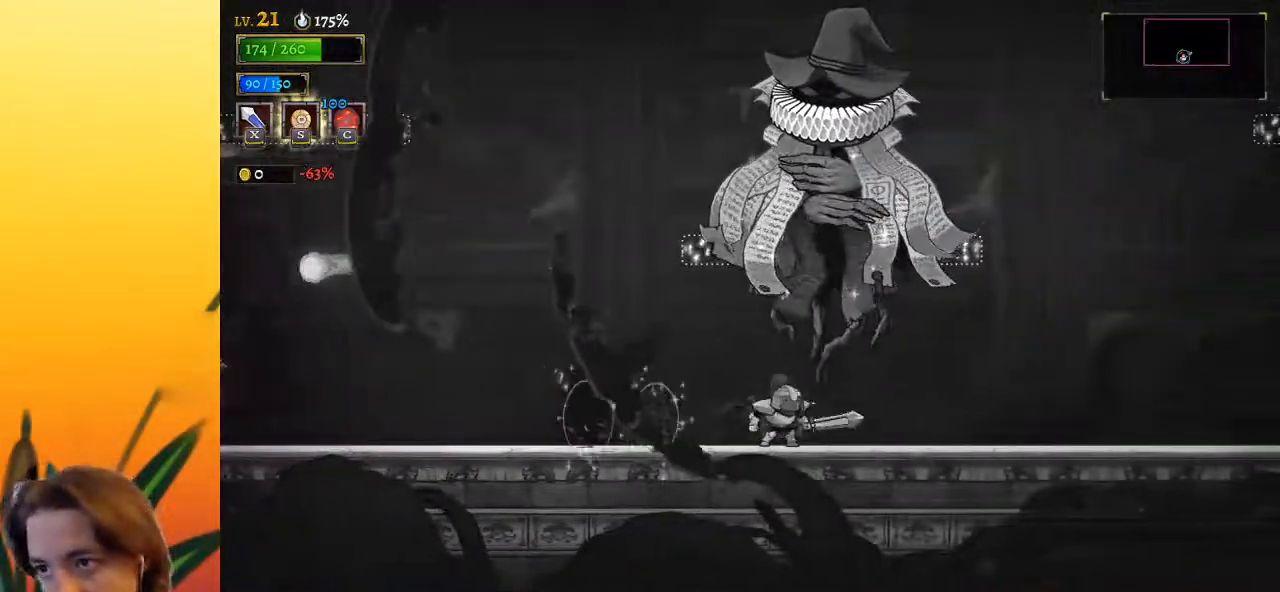
{"keys": ["right", "x"], "events": [[150, "right", "down"], [150, "x", "up"], [467, "x", "down"]]}
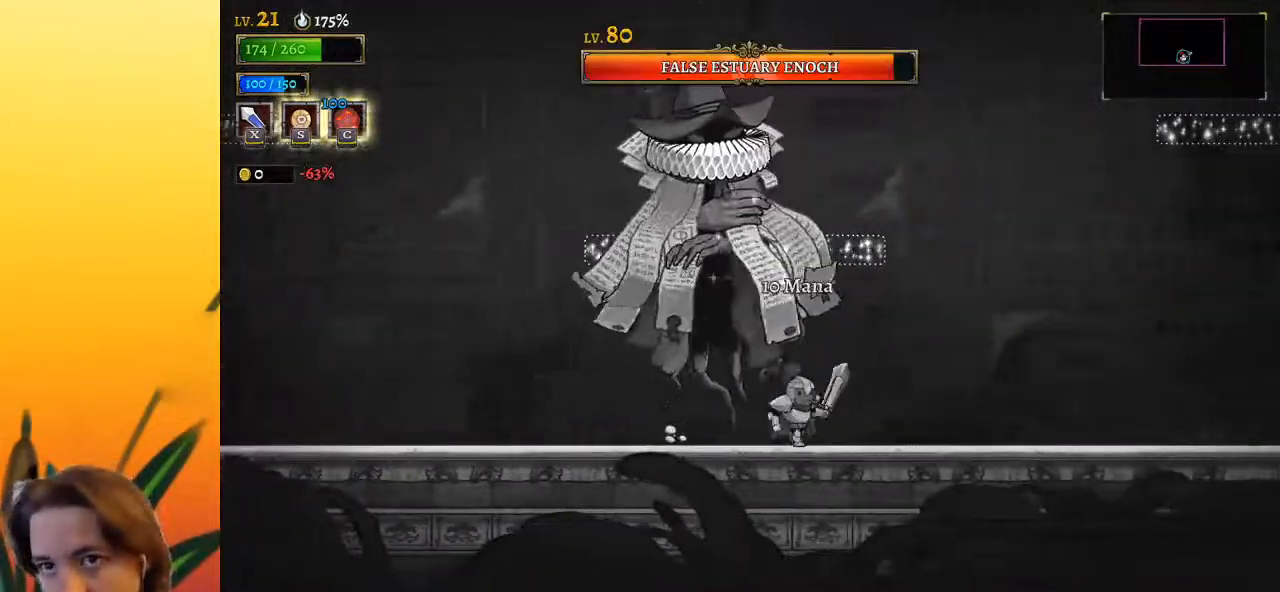
{"keys": [], "events": [[17, "right", "up"], [67, "left", "down"], [67, "x", "up"], [117, "left", "up"], [117, "right", "down"], [483, "right", "up"]]}
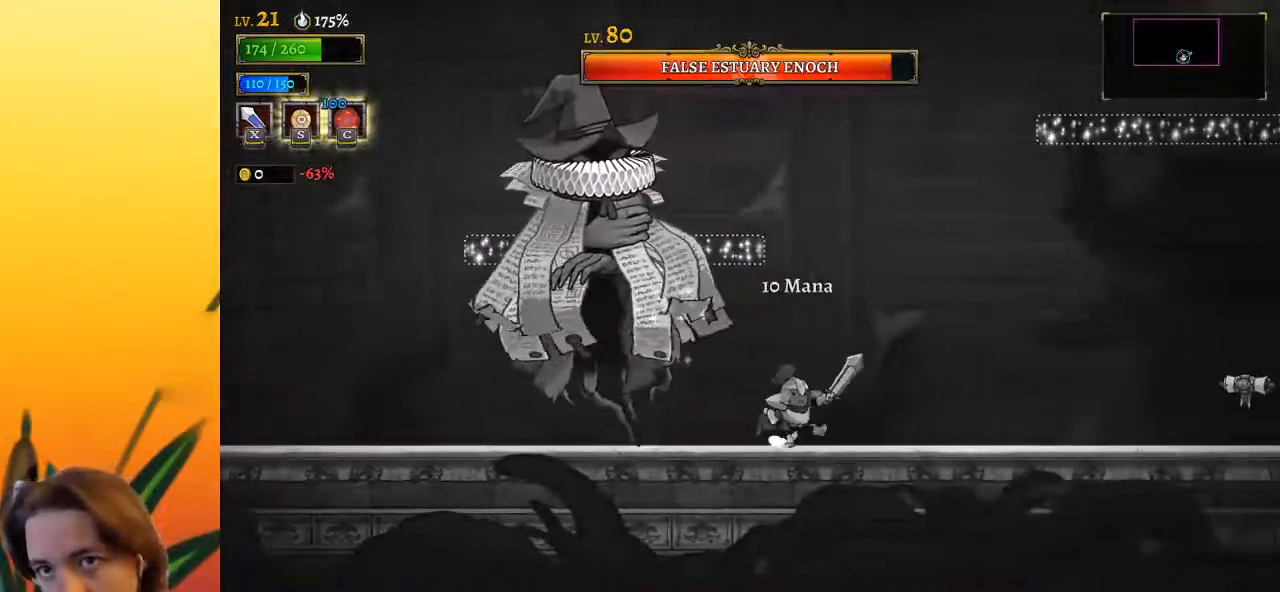
{"keys": ["left", "x"], "events": [[33, "left", "down"], [33, "x", "down"], [83, "x", "up"], [133, "left", "up"], [133, "right", "down"], [367, "left", "down"], [417, "right", "up"], [450, "x", "down"]]}
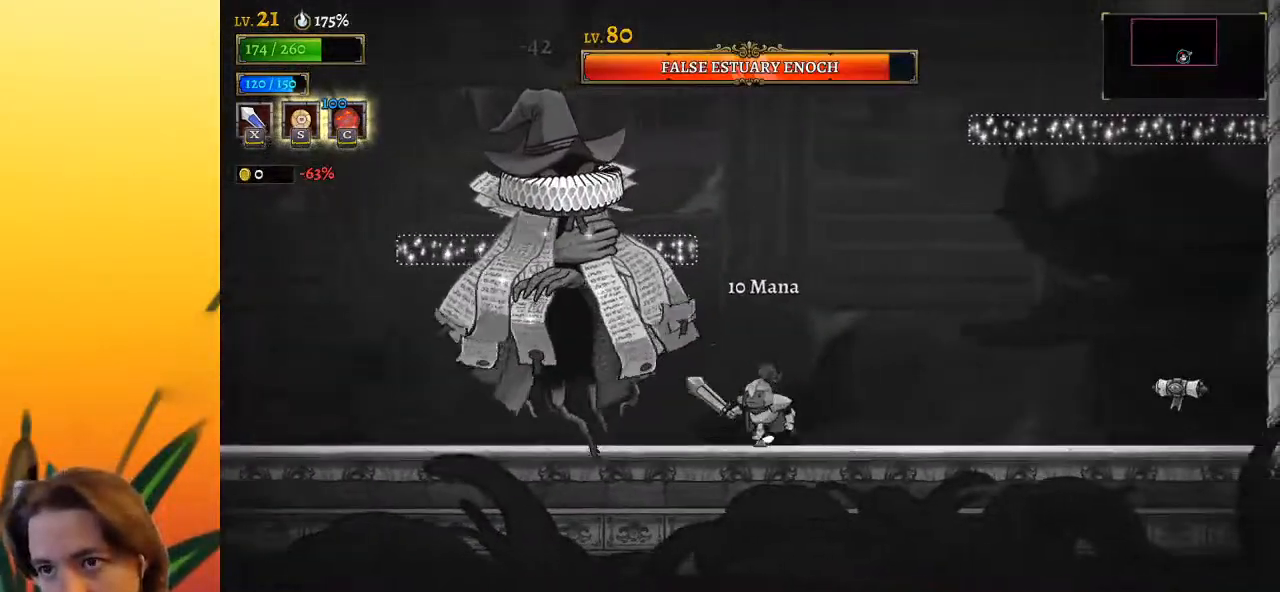
{"keys": ["right"], "events": [[50, "x", "up"], [100, "c", "down"], [133, "left", "up"], [183, "c", "up"], [183, "right", "down"]]}
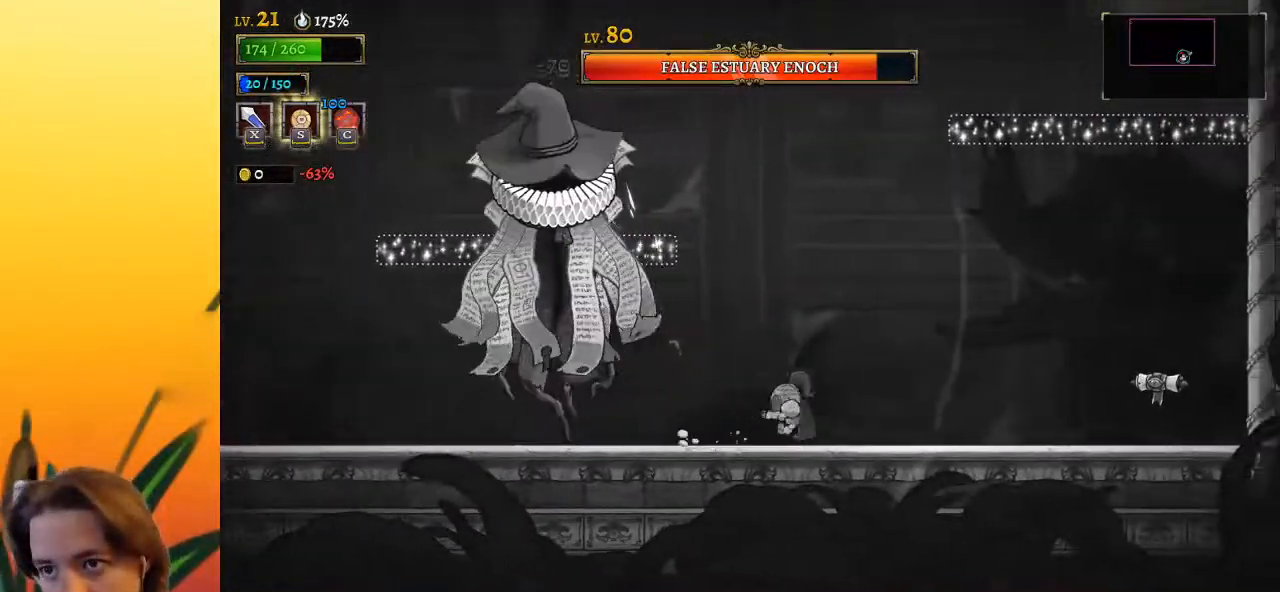
{"keys": [], "events": [[17, "left", "down"], [17, "right", "up"], [167, "x", "down"], [250, "x", "up"], [300, "left", "up"]]}
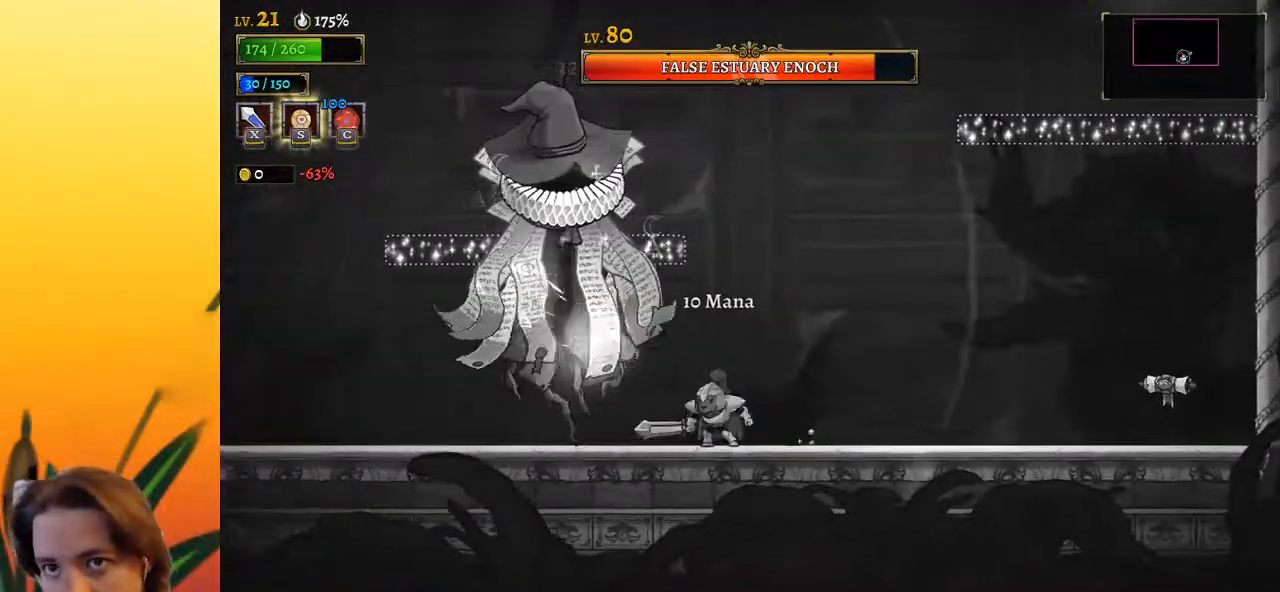
{"keys": ["a", "left", "s"], "events": [[133, "x", "down"], [217, "left", "down"], [267, "left", "up"], [267, "x", "up"], [400, "a", "down"], [400, "s", "down"], [450, "left", "down"]]}